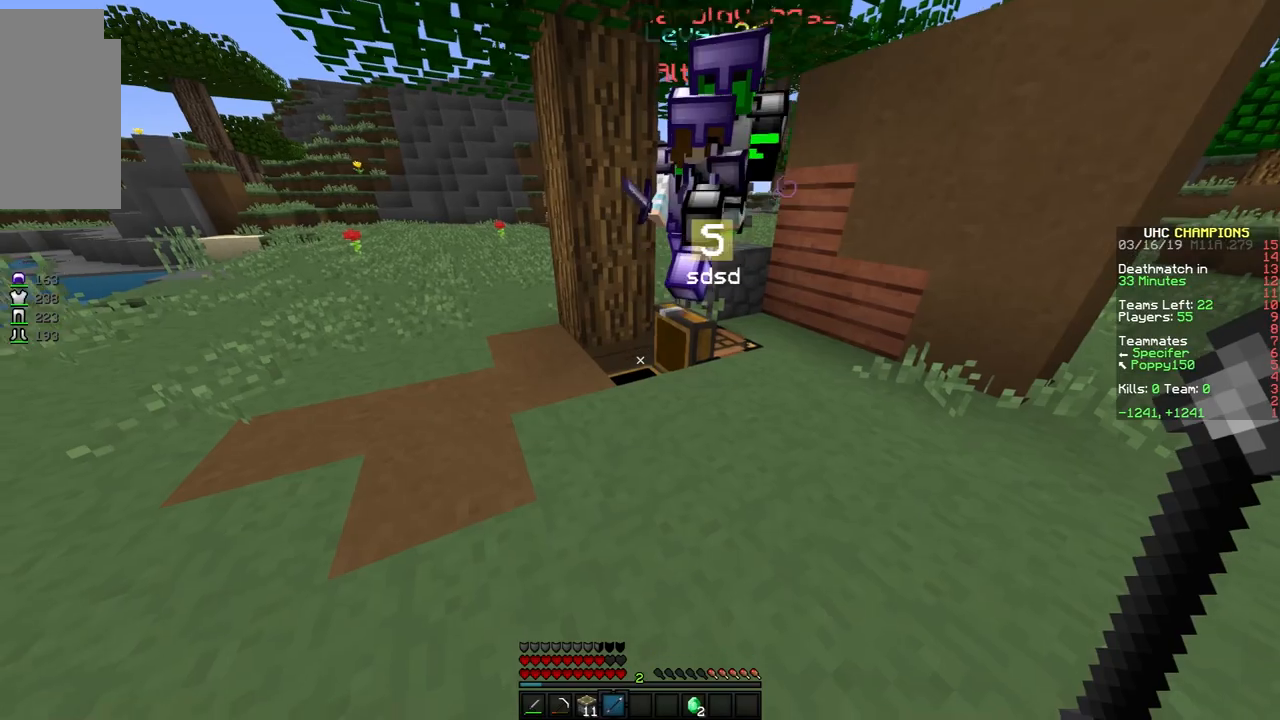
Gameplay with keyboard and mouse; each line is a JSON object with the keys and mouse buttons held at the frame after it. "events" lists presses ("down") and releases ("up") of "a", "d", "s", "space", "w", "mouse_left" and "mouse_right" between this image and that frame as [ms after this image, input, new state], when the widget could be followed in between. "mouse_left", "mouse_right" = the "left", "right" buttons of the "mouse" list. No other keys are recorded. Fast repeated clicks can show as one long hold. Mouse movement is not recorded.
{"keys": ["w"], "mouse": [], "events": [[167, "s", "down"], [267, "s", "up"], [367, "w", "down"]]}
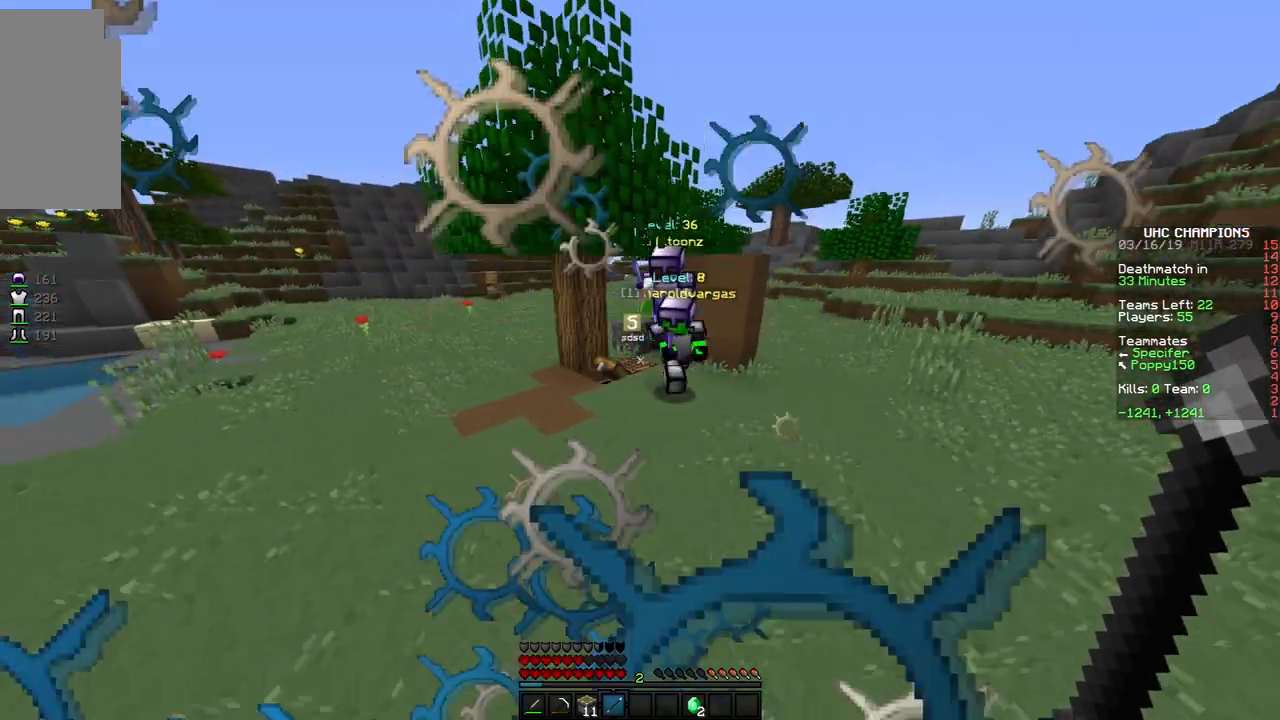
{"keys": ["a", "w"], "mouse": [], "events": [[300, "a", "down"]]}
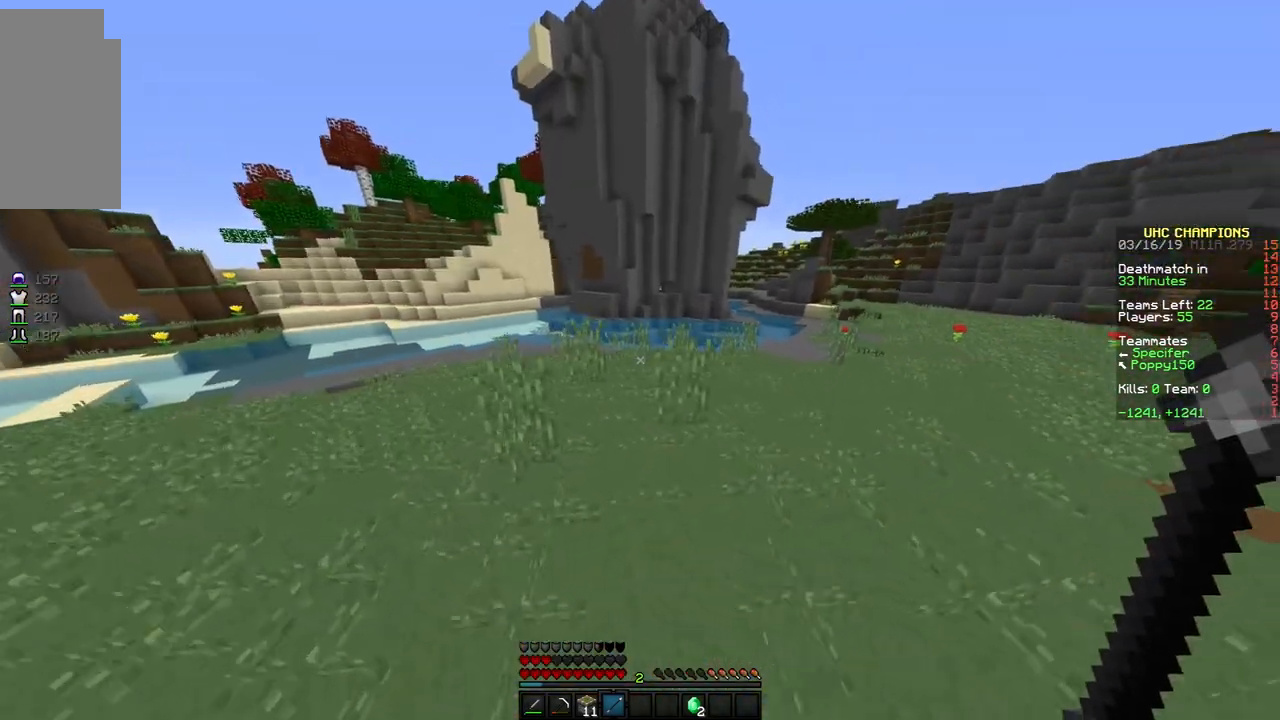
{"keys": ["a", "w"], "mouse": [], "events": []}
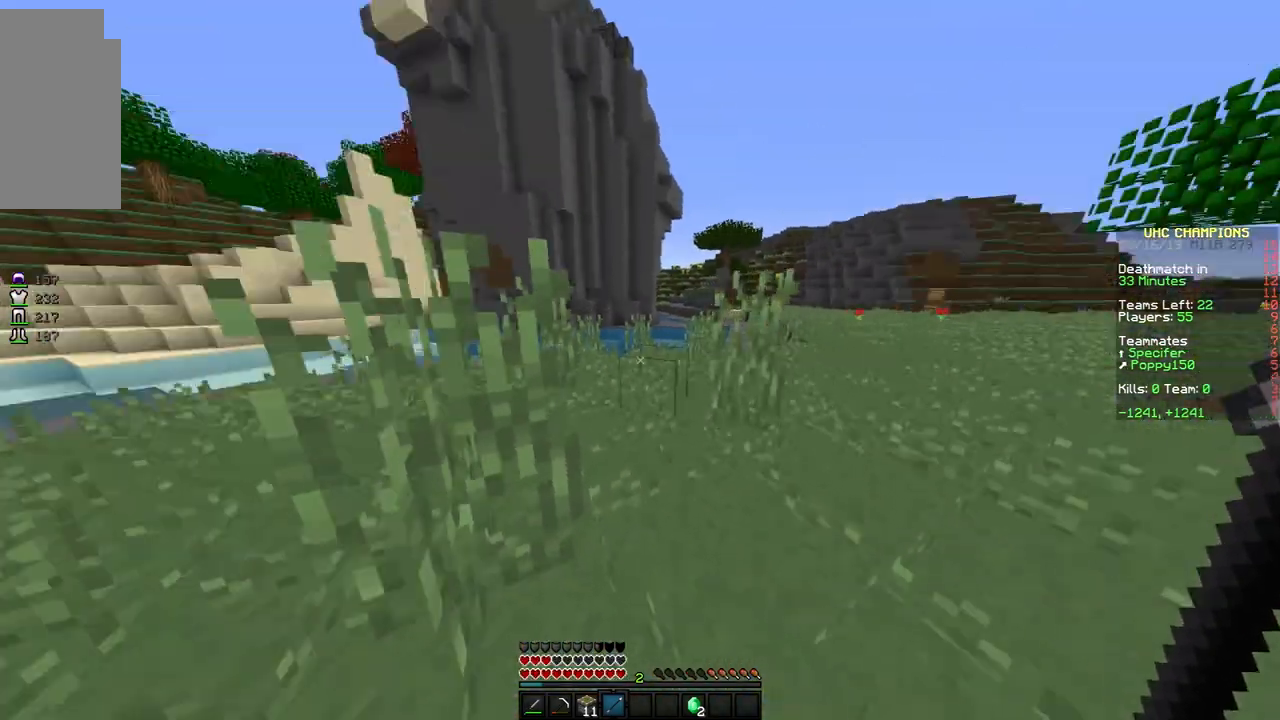
{"keys": ["a", "space", "w"], "mouse": [], "events": [[67, "space", "down"]]}
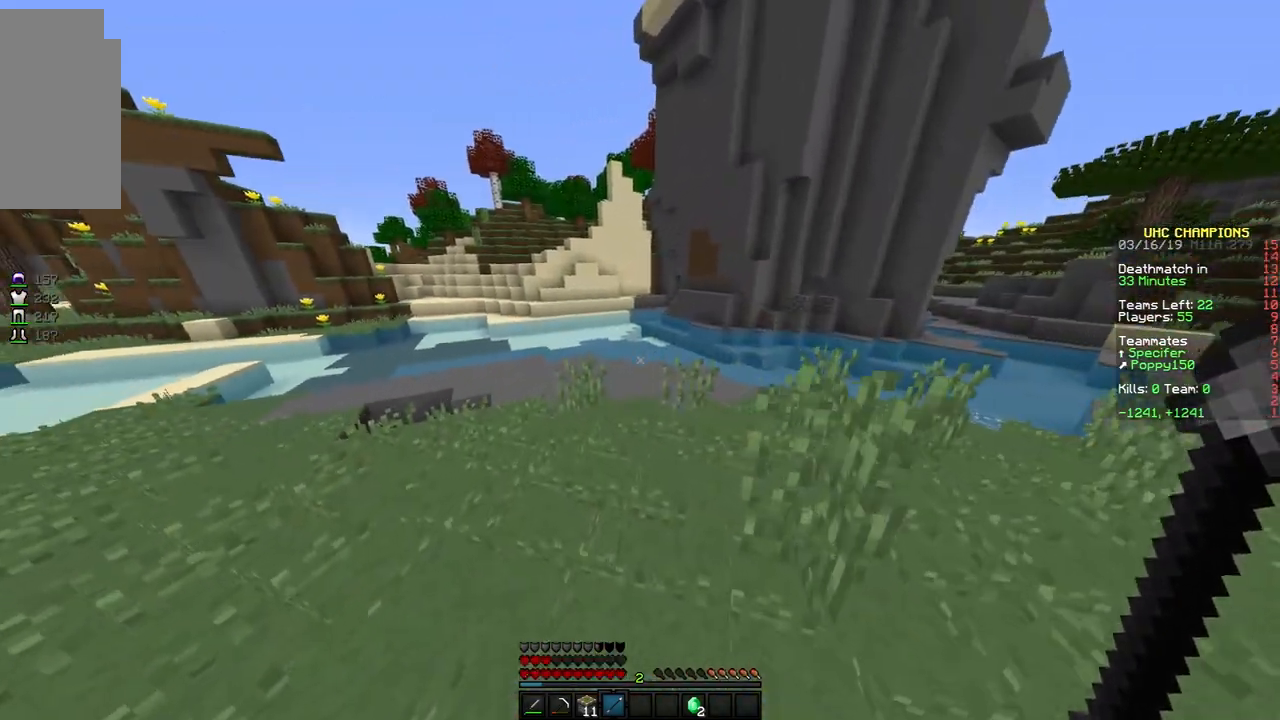
{"keys": ["space", "w"], "mouse": [], "events": [[317, "a", "up"]]}
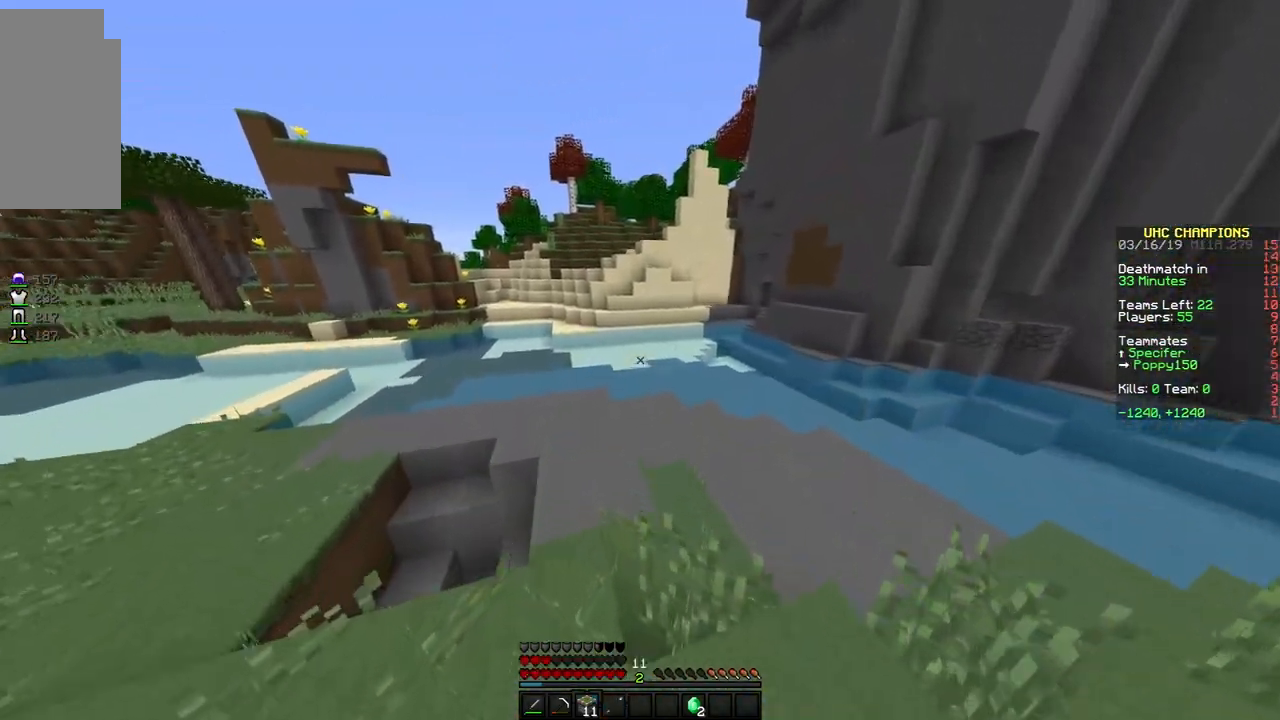
{"keys": ["space", "w"], "mouse": [], "events": []}
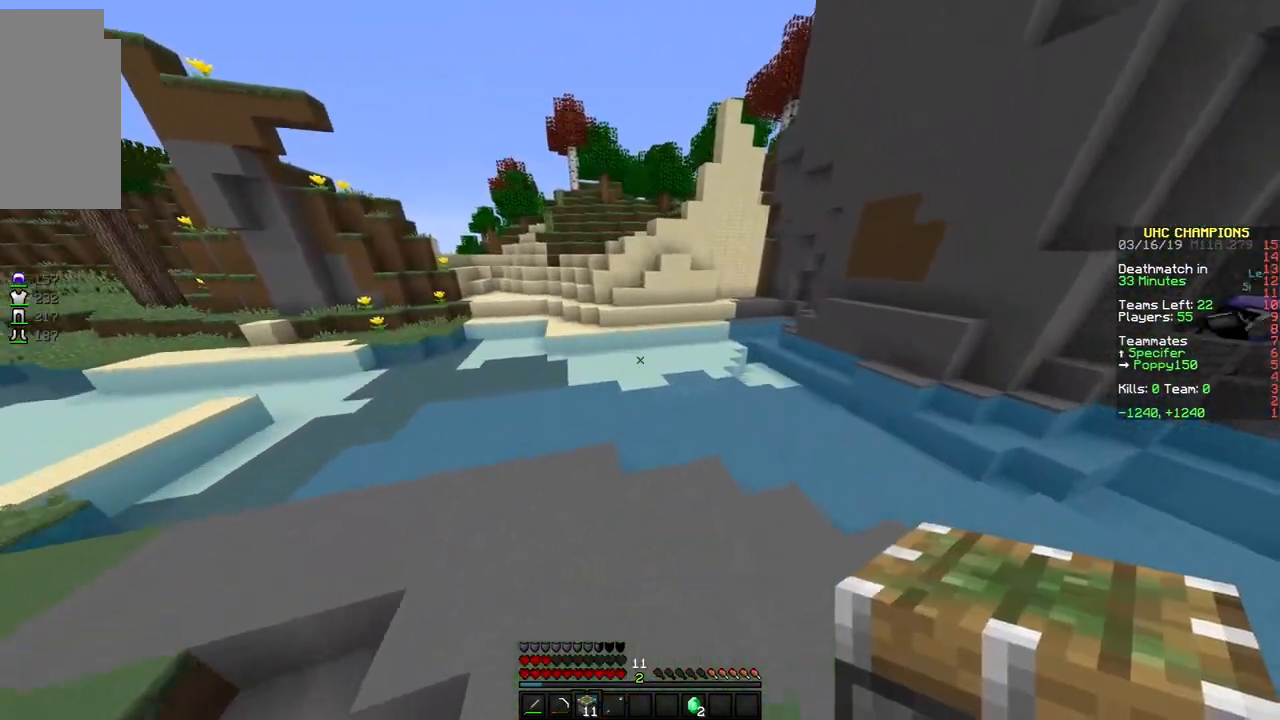
{"keys": ["space", "w"], "mouse": [], "events": [[17, "space", "up"], [217, "space", "down"]]}
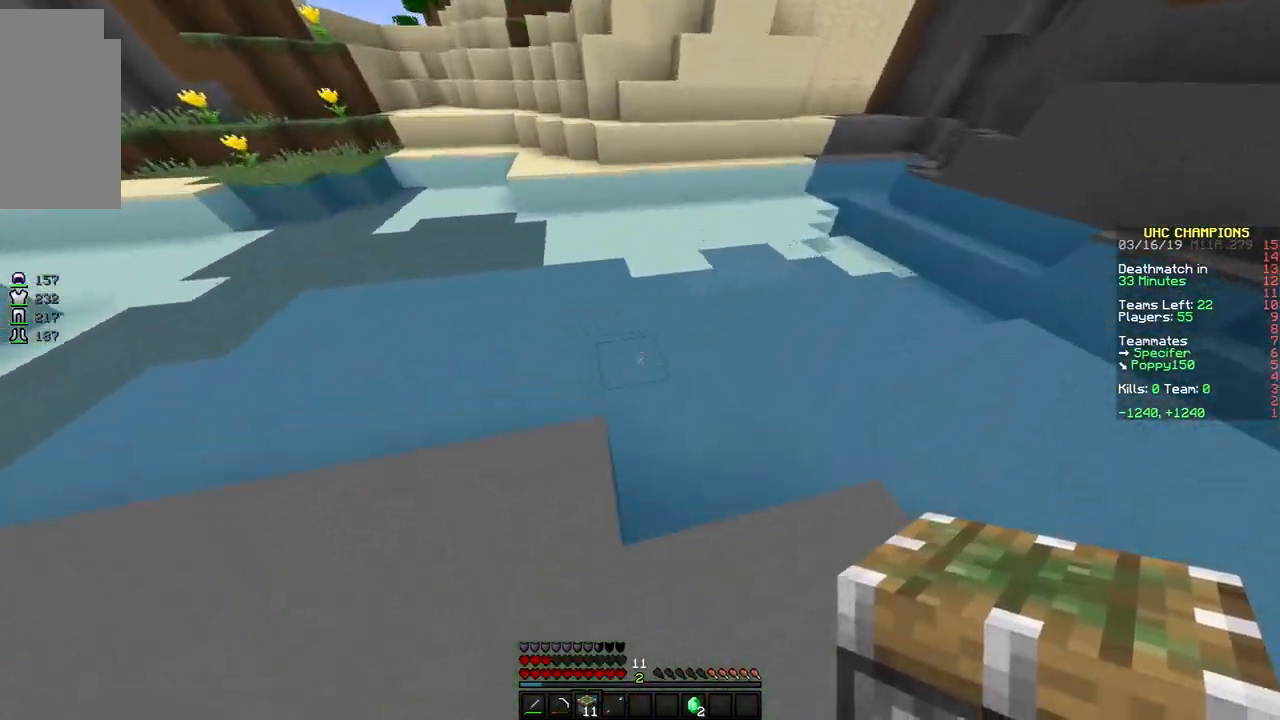
{"keys": ["space", "w"], "mouse": [], "events": [[283, "mouse_right", "down"], [367, "mouse_right", "up"]]}
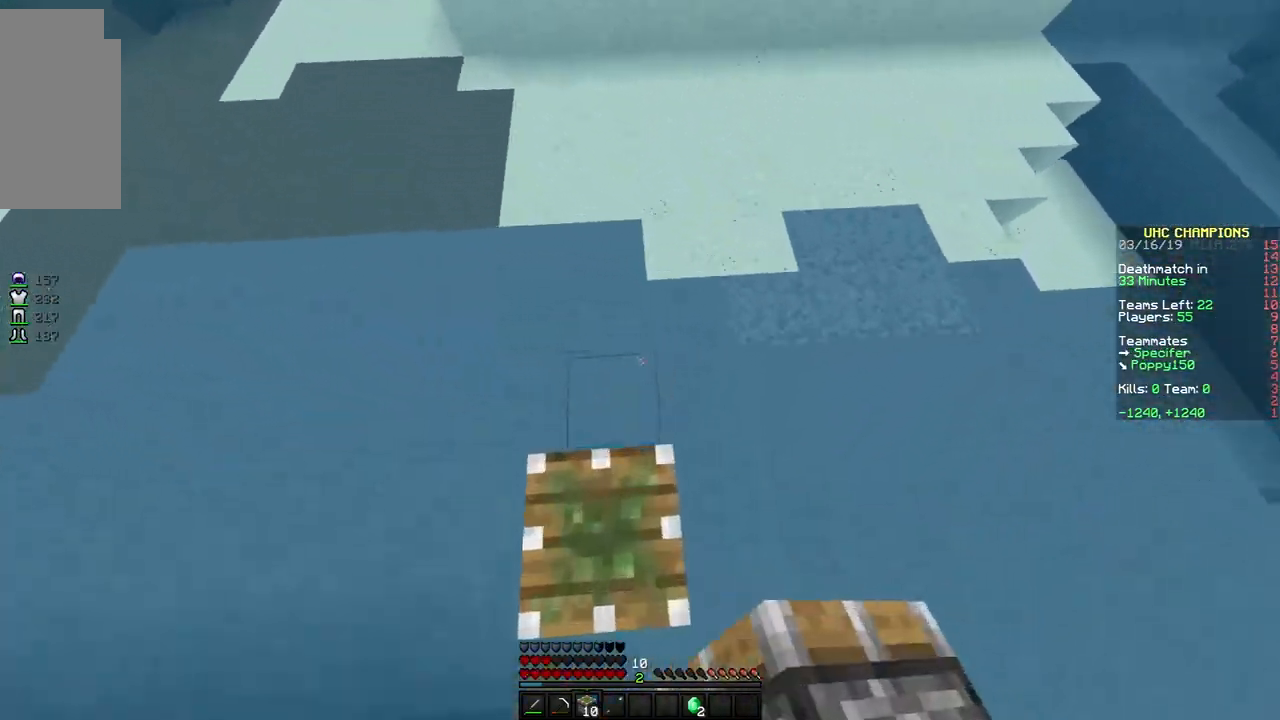
{"keys": [], "mouse": ["left"], "events": [[383, "mouse_right", "down"], [467, "mouse_right", "up"], [483, "mouse_left", "down"], [483, "space", "up"], [483, "w", "up"]]}
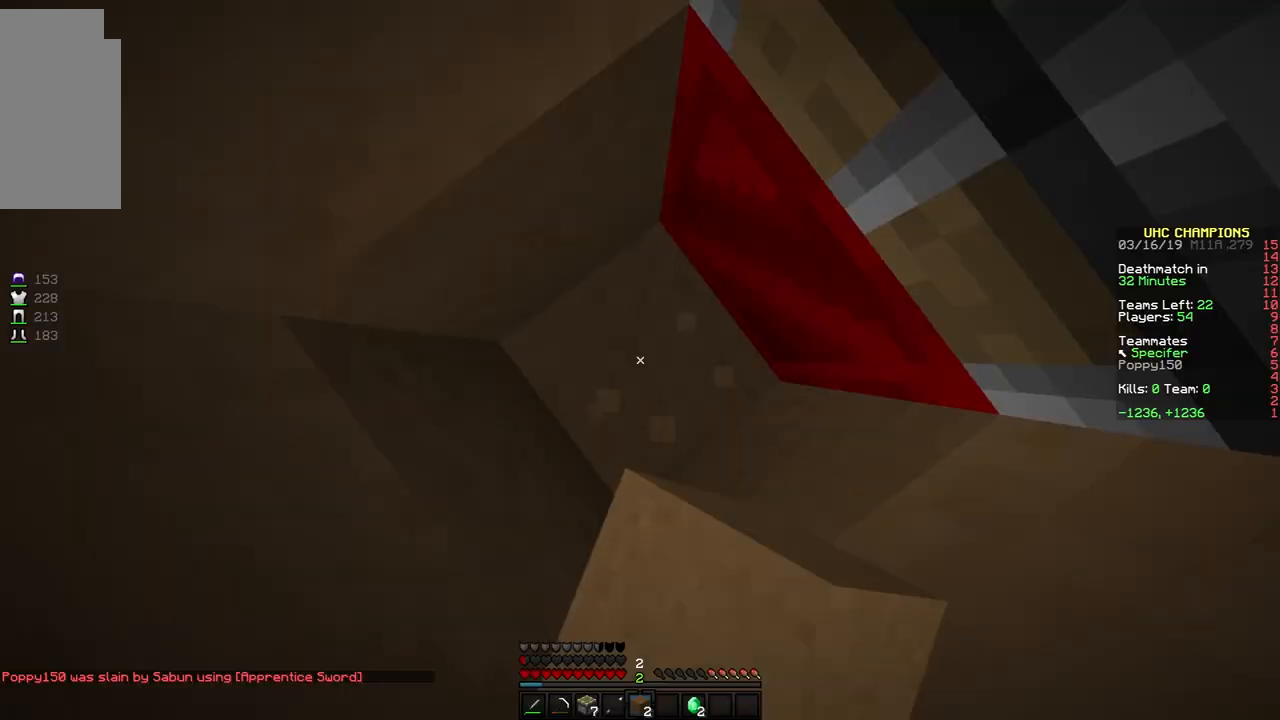
{"keys": [], "mouse": ["left"], "events": []}
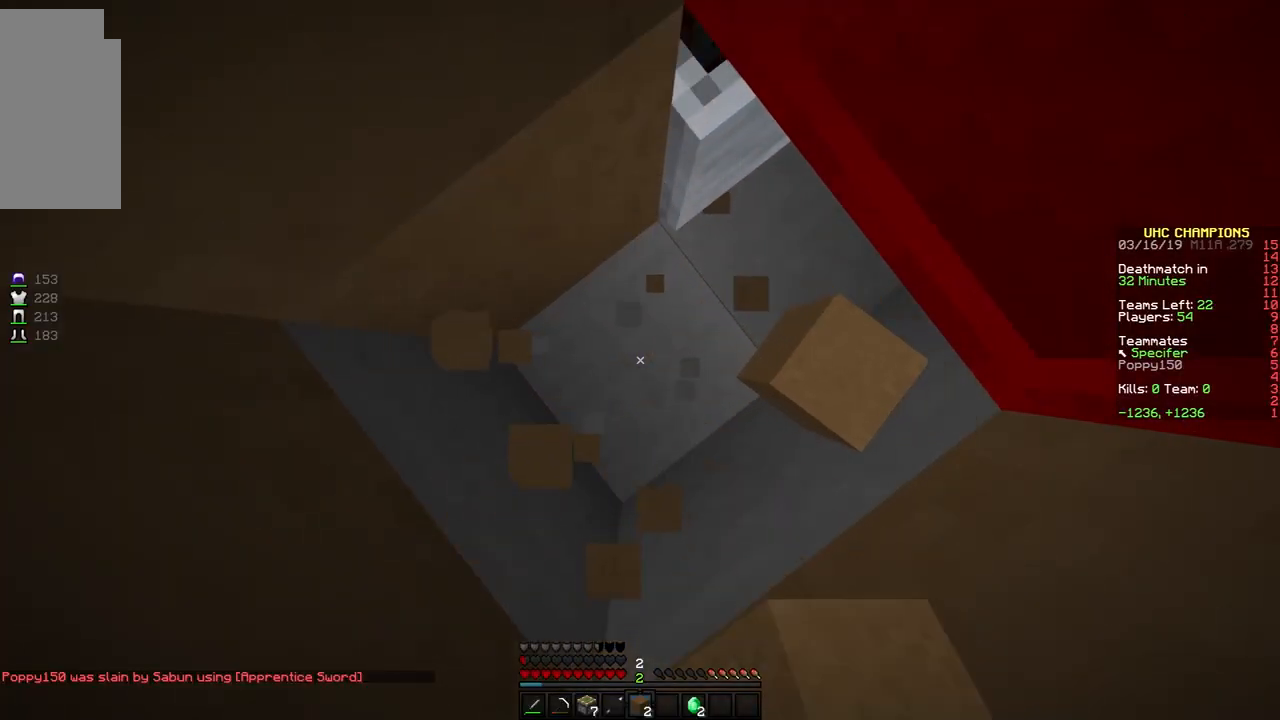
{"keys": [], "mouse": [], "events": [[150, "mouse_left", "up"]]}
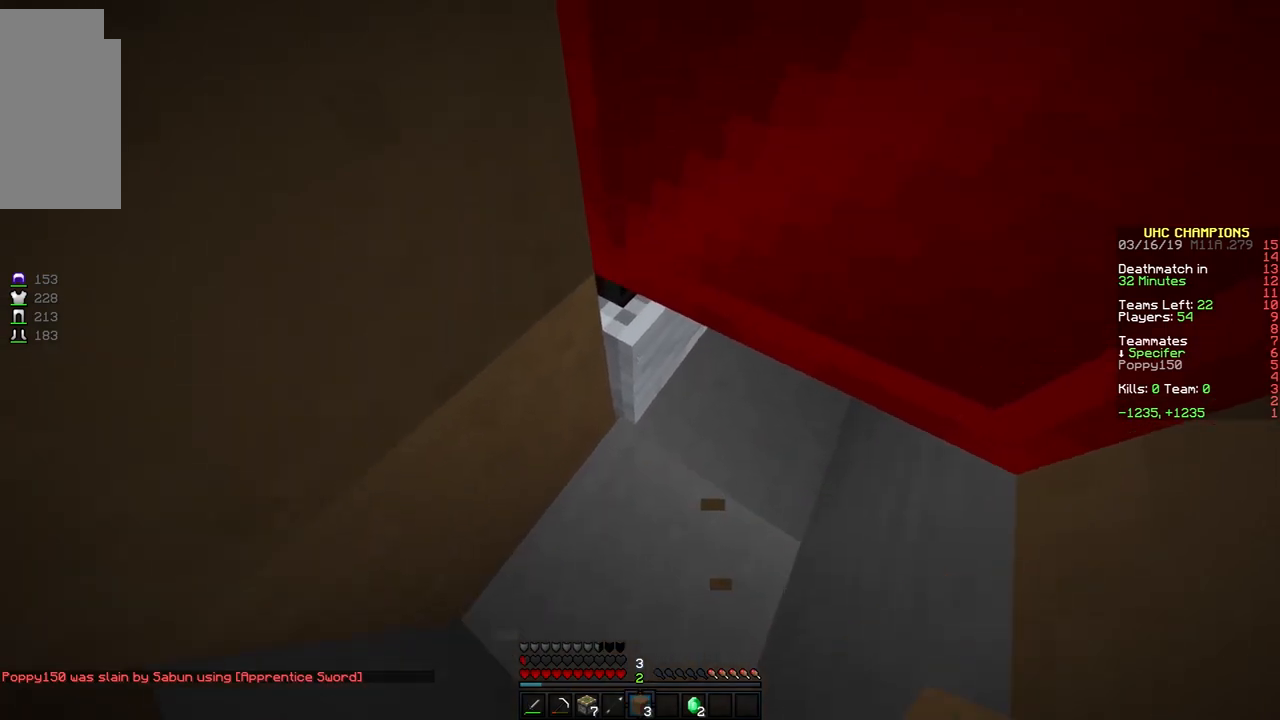
{"keys": ["w"], "mouse": [], "events": [[250, "w", "down"], [350, "w", "up"], [500, "w", "down"]]}
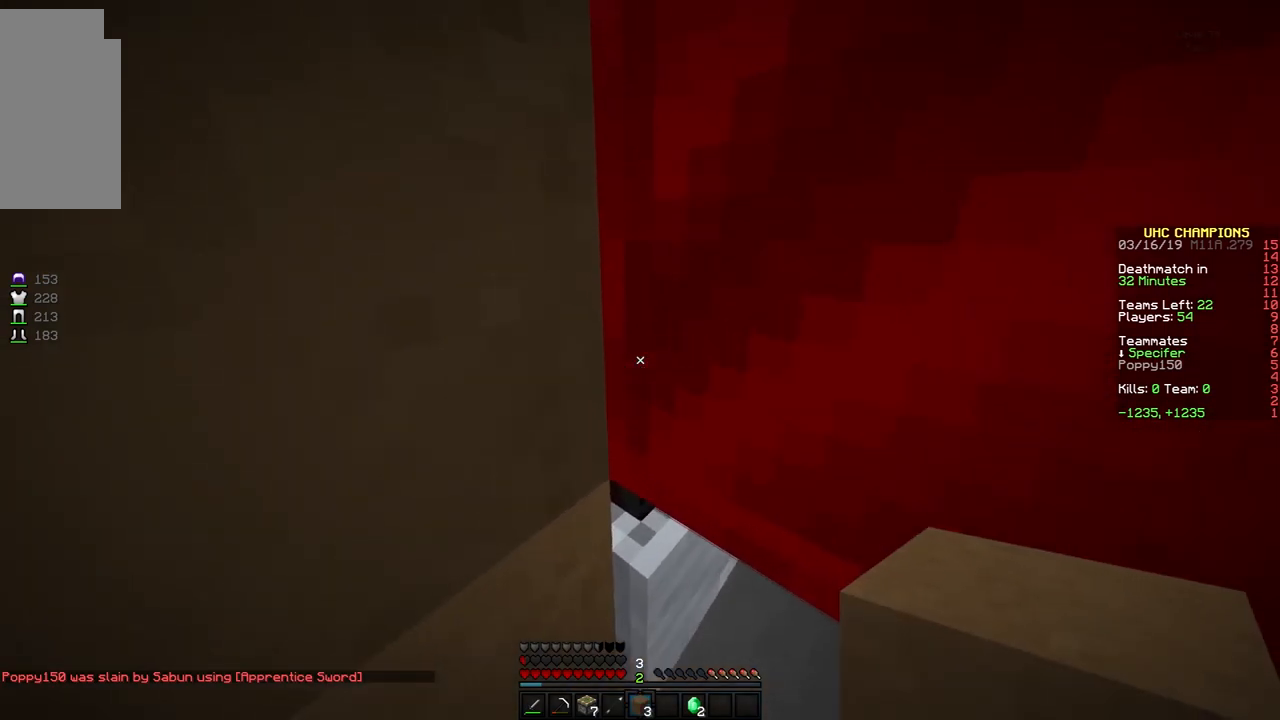
{"keys": ["w"], "mouse": [], "events": []}
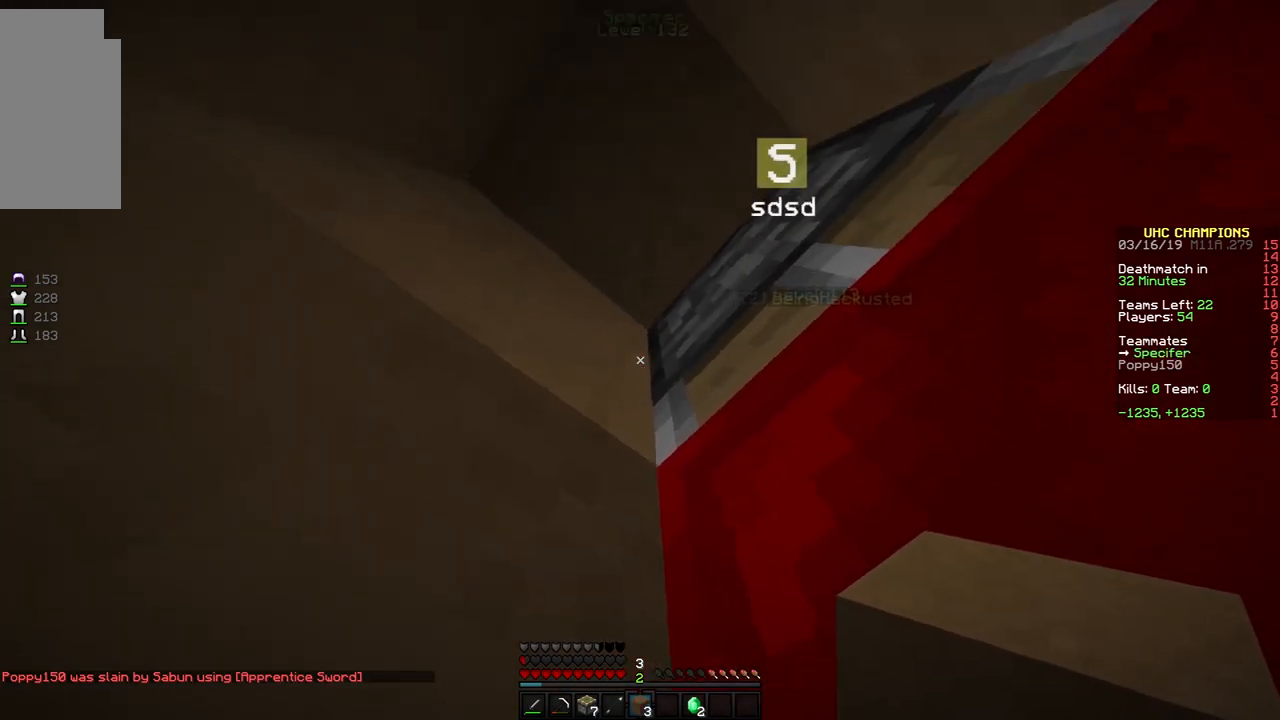
{"keys": ["a"], "mouse": ["left"], "events": [[300, "w", "up"], [350, "mouse_left", "down"], [400, "a", "down"]]}